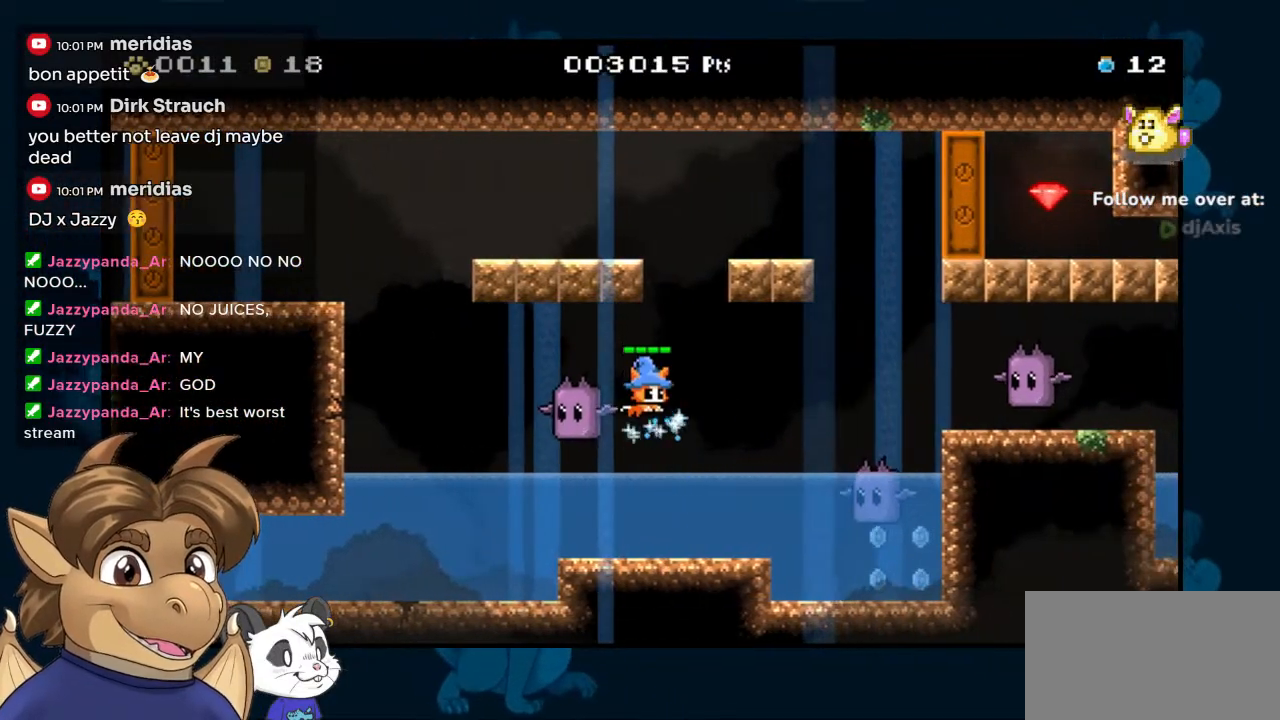
Gameplay with a controller (Nintendo layout); each line is a JSON object with the inputs held at the frame after it. "events" lists button and stick changes between this image and that frame as [ms after this image, input, new state], when the widget could be followed in between. Not read: L1 L2 L3 R1 R2 R3 Z.
{"buttons": ["Y", "DPAD_LEFT"], "left_stick": "center", "right_stick": "center"}
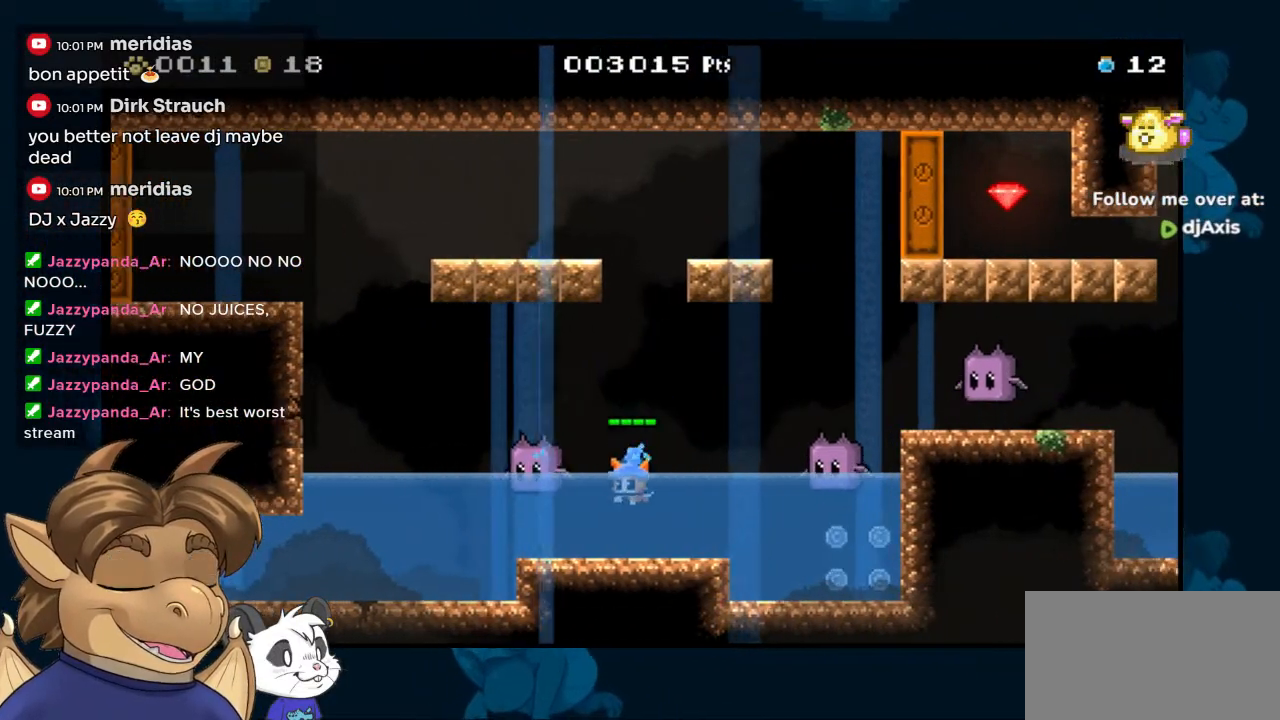
{"buttons": ["Y"], "left_stick": "center", "right_stick": "center", "events": [[33, "DPAD_LEFT", "up"], [117, "Y", "up"], [183, "Y", "down"], [267, "Y", "up"], [333, "Y", "down"]]}
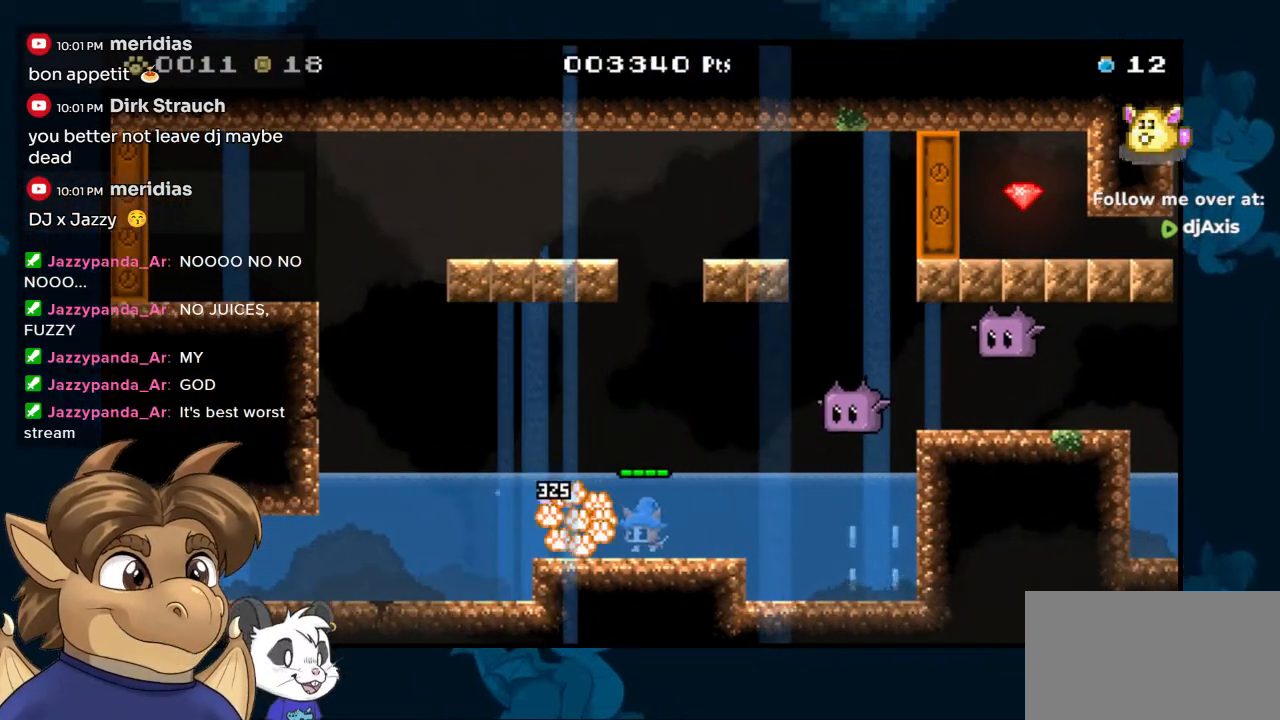
{"buttons": ["DPAD_LEFT"], "left_stick": "center", "right_stick": "center", "events": [[83, "Y", "up"], [150, "Y", "down"], [233, "Y", "up"], [283, "Y", "down"], [317, "DPAD_LEFT", "down"], [383, "Y", "up"]]}
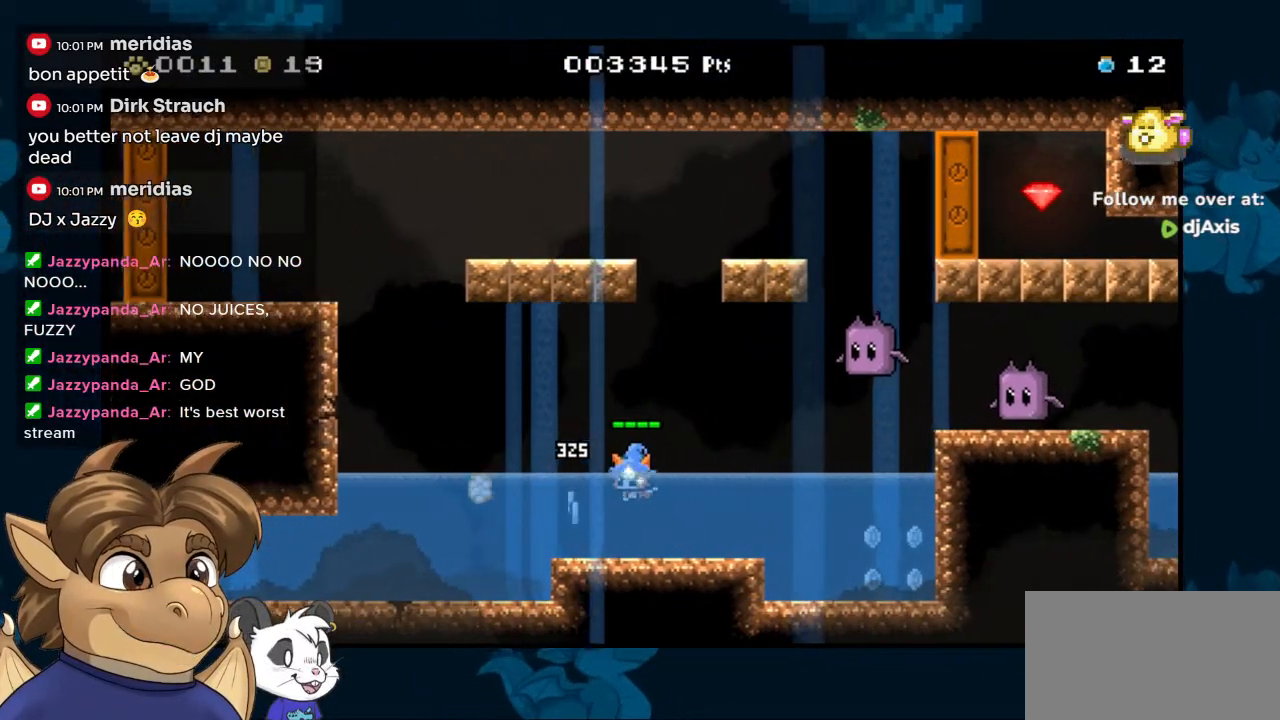
{"buttons": ["DPAD_LEFT"], "left_stick": "center", "right_stick": "center", "events": []}
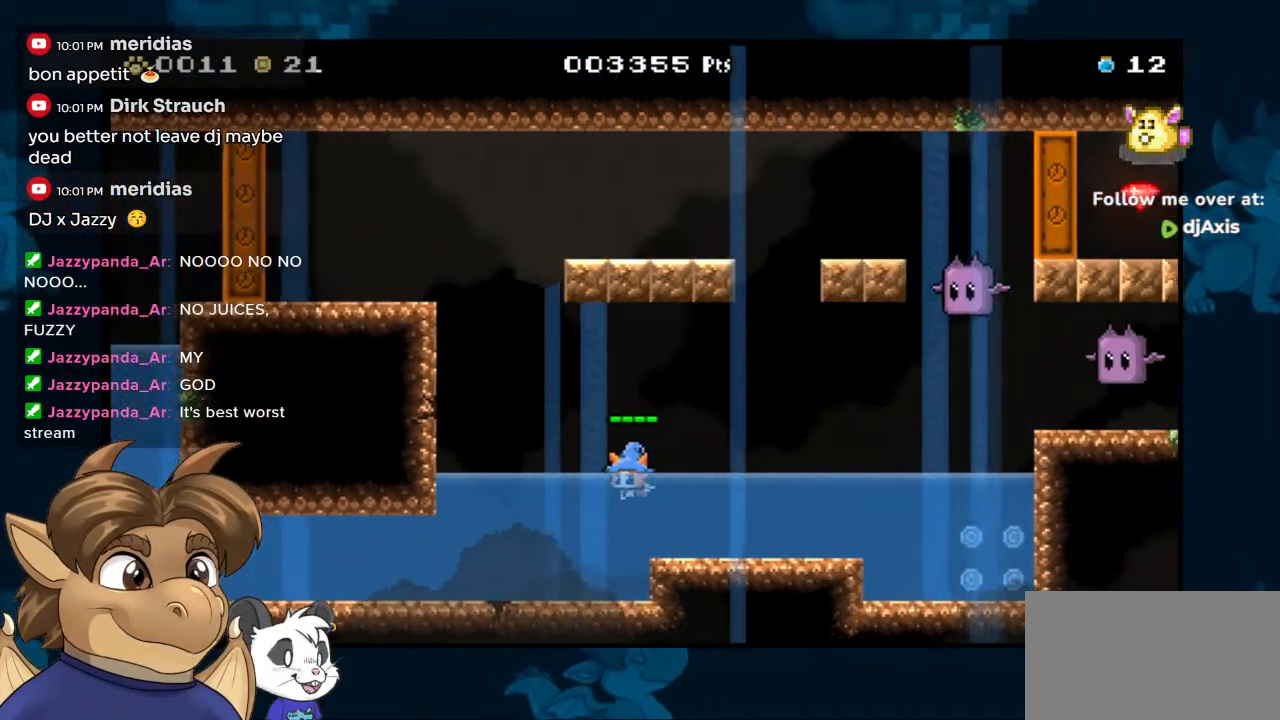
{"buttons": ["DPAD_DOWN", "DPAD_LEFT"], "left_stick": "center", "right_stick": "center", "events": [[217, "DPAD_DOWN", "down"], [233, "DPAD_LEFT", "up"], [283, "DPAD_LEFT", "down"]]}
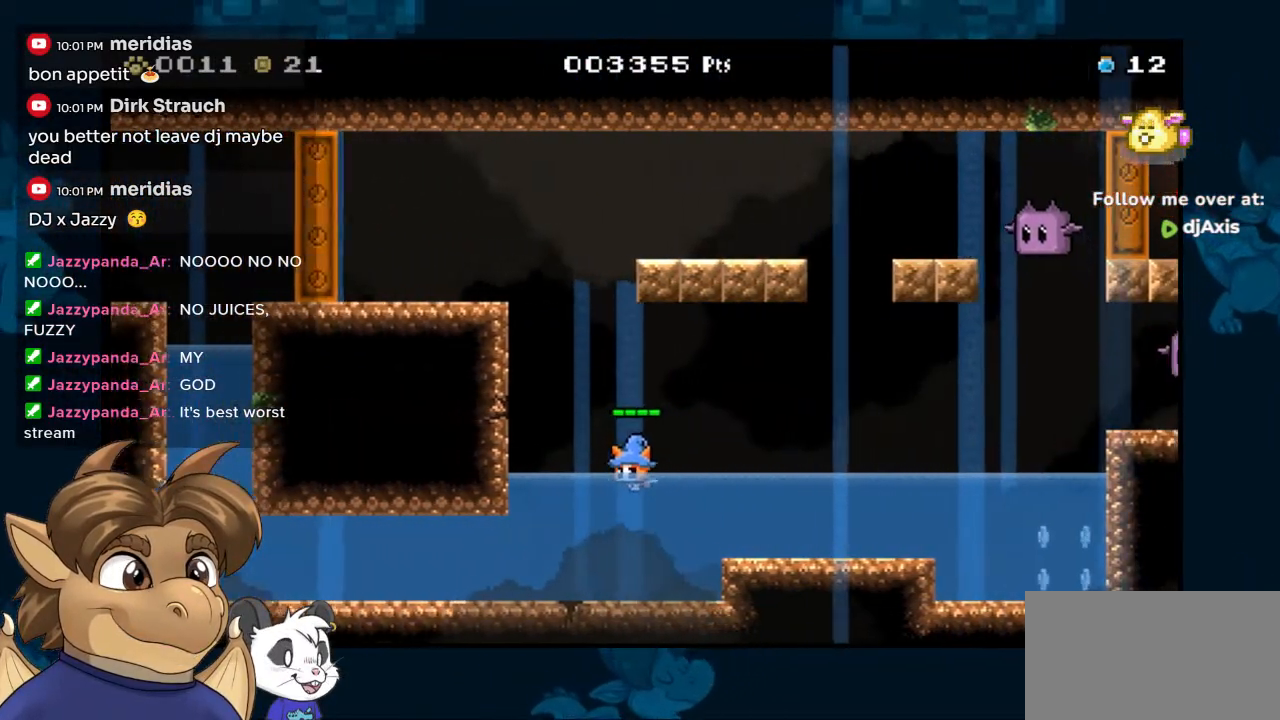
{"buttons": ["B"], "left_stick": "center", "right_stick": "center", "events": [[133, "B", "down"], [150, "DPAD_DOWN", "up"], [250, "DPAD_LEFT", "up"]]}
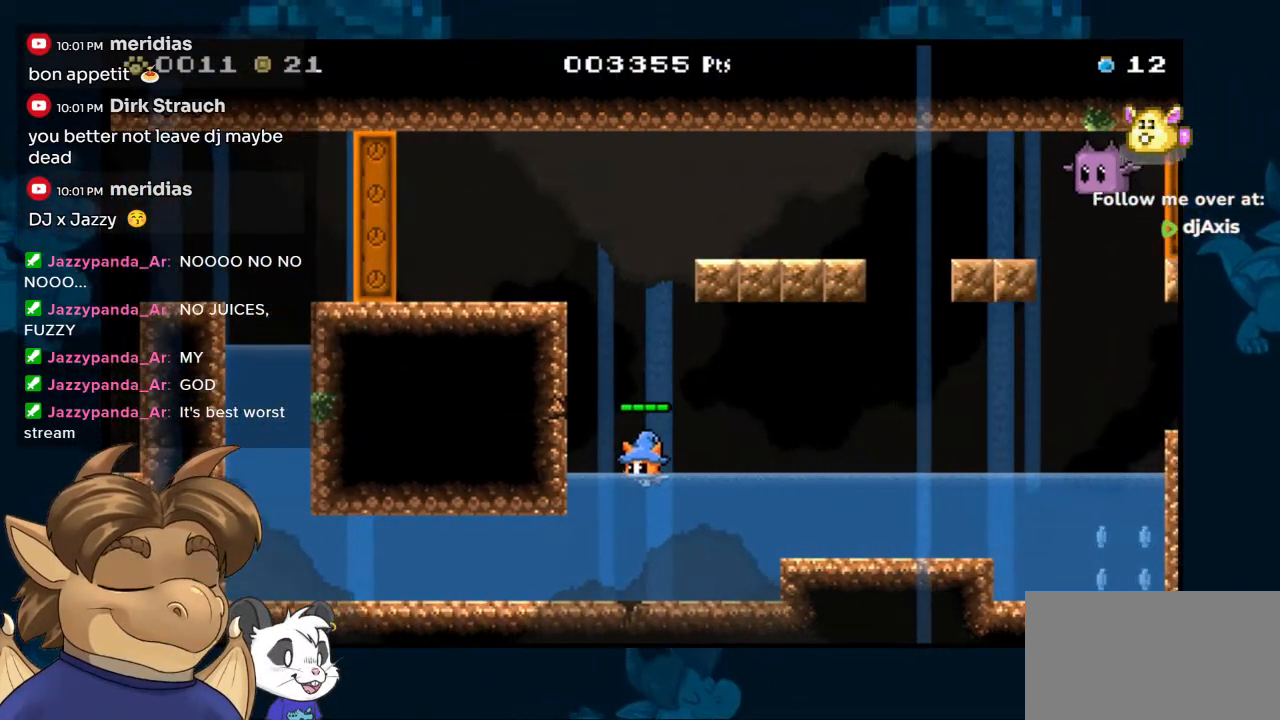
{"buttons": ["B"], "left_stick": "center", "right_stick": "center", "events": [[83, "B", "up"], [150, "B", "down"]]}
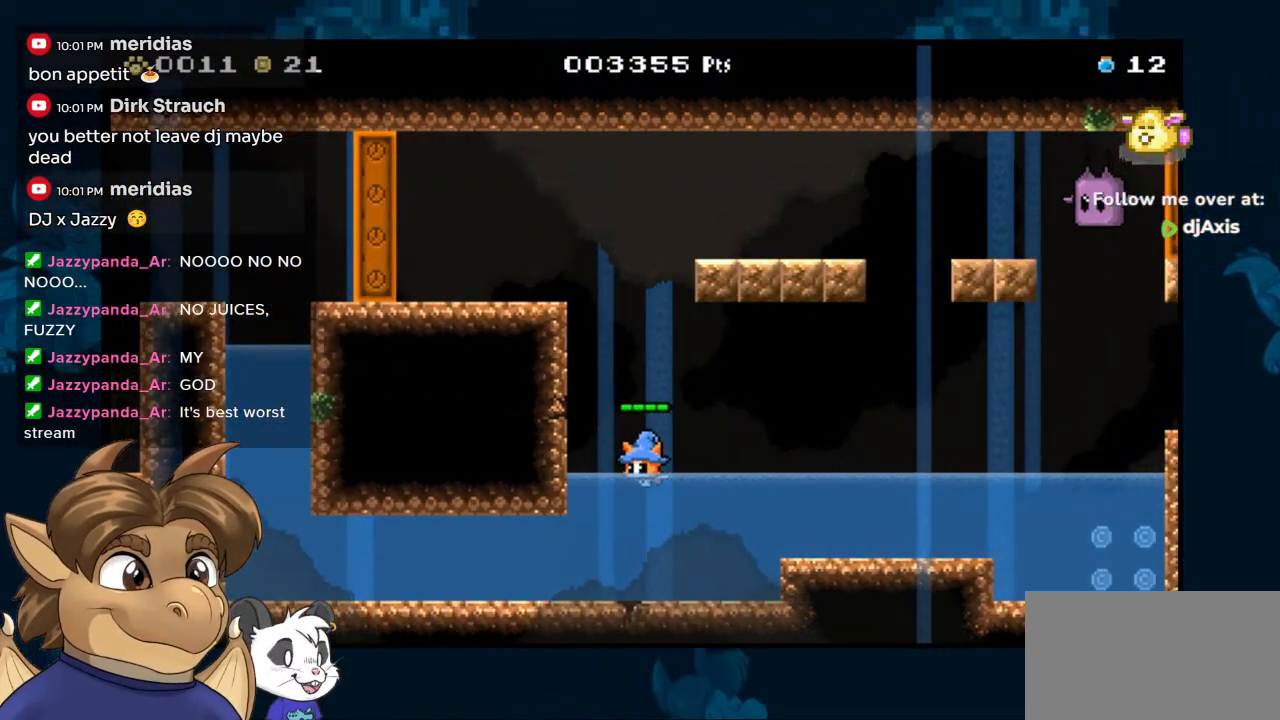
{"buttons": ["B", "DPAD_UP", "DPAD_LEFT"], "left_stick": "center", "right_stick": "center", "events": [[83, "B", "up"], [117, "DPAD_LEFT", "down"], [183, "B", "down"], [267, "DPAD_LEFT", "up"], [267, "DPAD_UP", "down"], [367, "DPAD_LEFT", "down"]]}
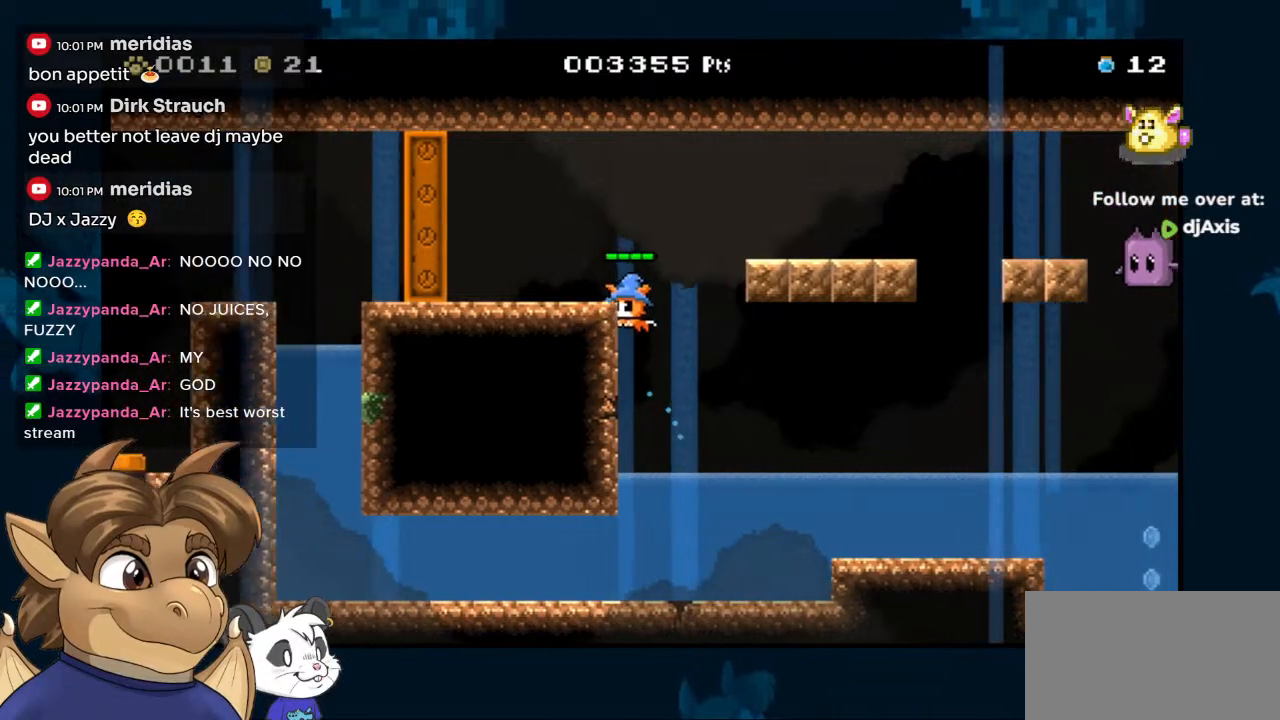
{"buttons": ["DPAD_LEFT"], "left_stick": "center", "right_stick": "center", "events": [[17, "DPAD_LEFT", "up"], [167, "B", "up"], [167, "DPAD_UP", "up"], [383, "DPAD_LEFT", "down"]]}
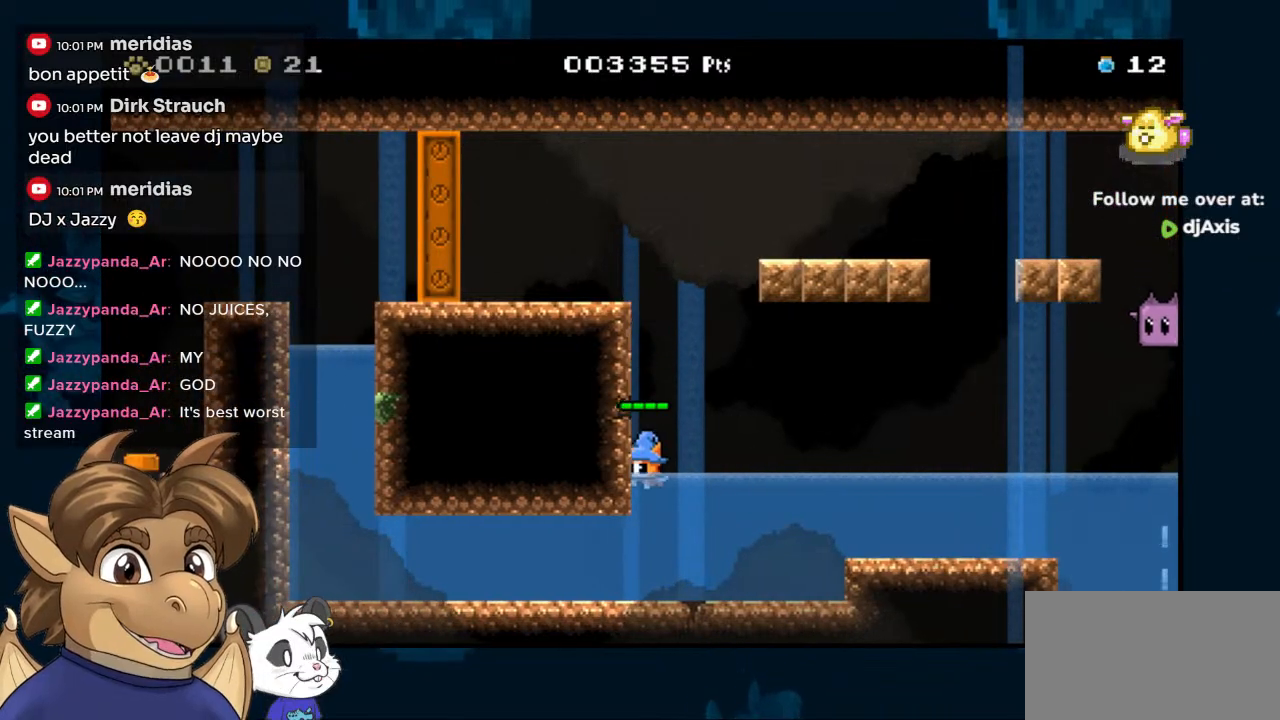
{"buttons": ["DPAD_DOWN", "DPAD_LEFT"], "left_stick": "center", "right_stick": "center", "events": [[33, "DPAD_DOWN", "down"]]}
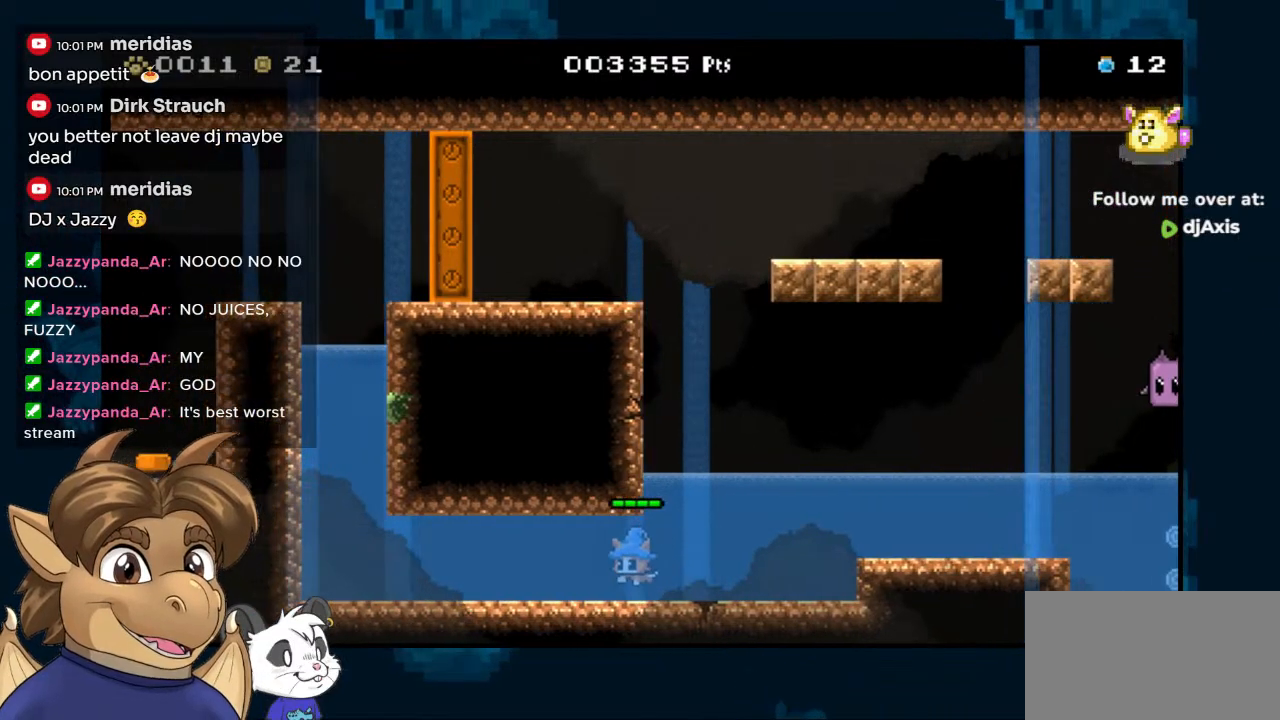
{"buttons": ["DPAD_LEFT"], "left_stick": "center", "right_stick": "center", "events": [[83, "DPAD_DOWN", "up"]]}
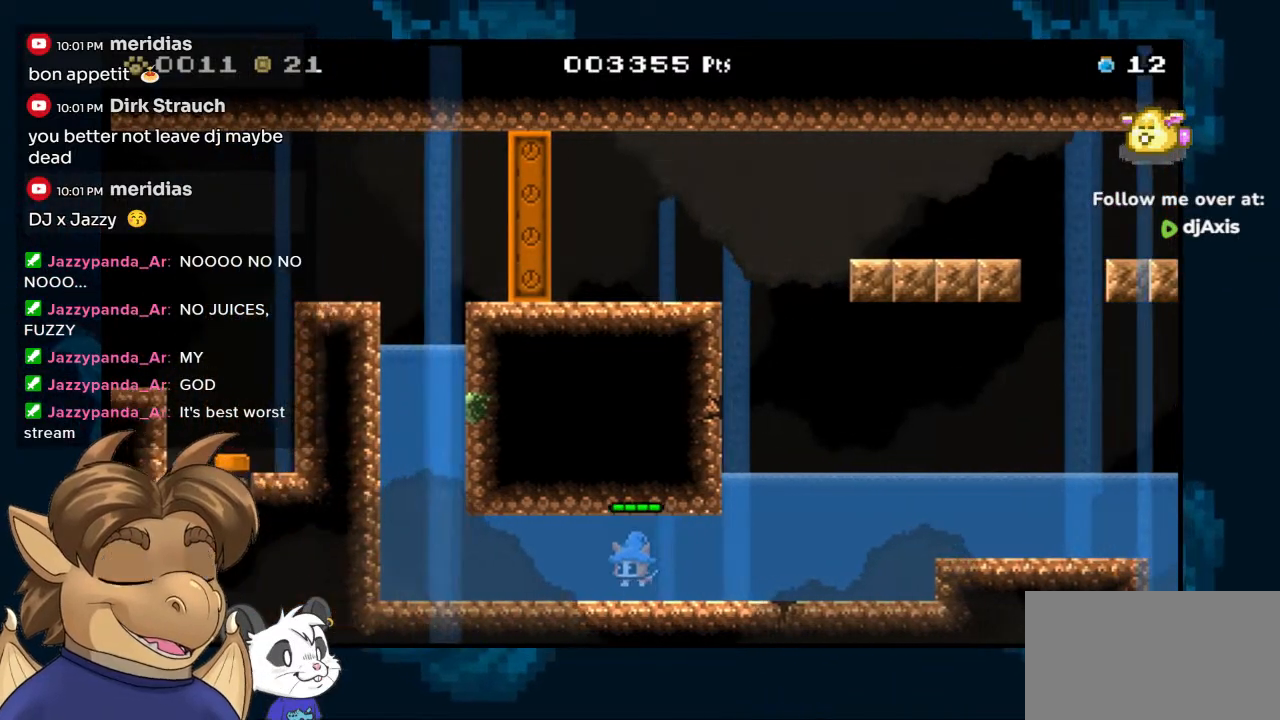
{"buttons": ["DPAD_LEFT"], "left_stick": "center", "right_stick": "center", "events": []}
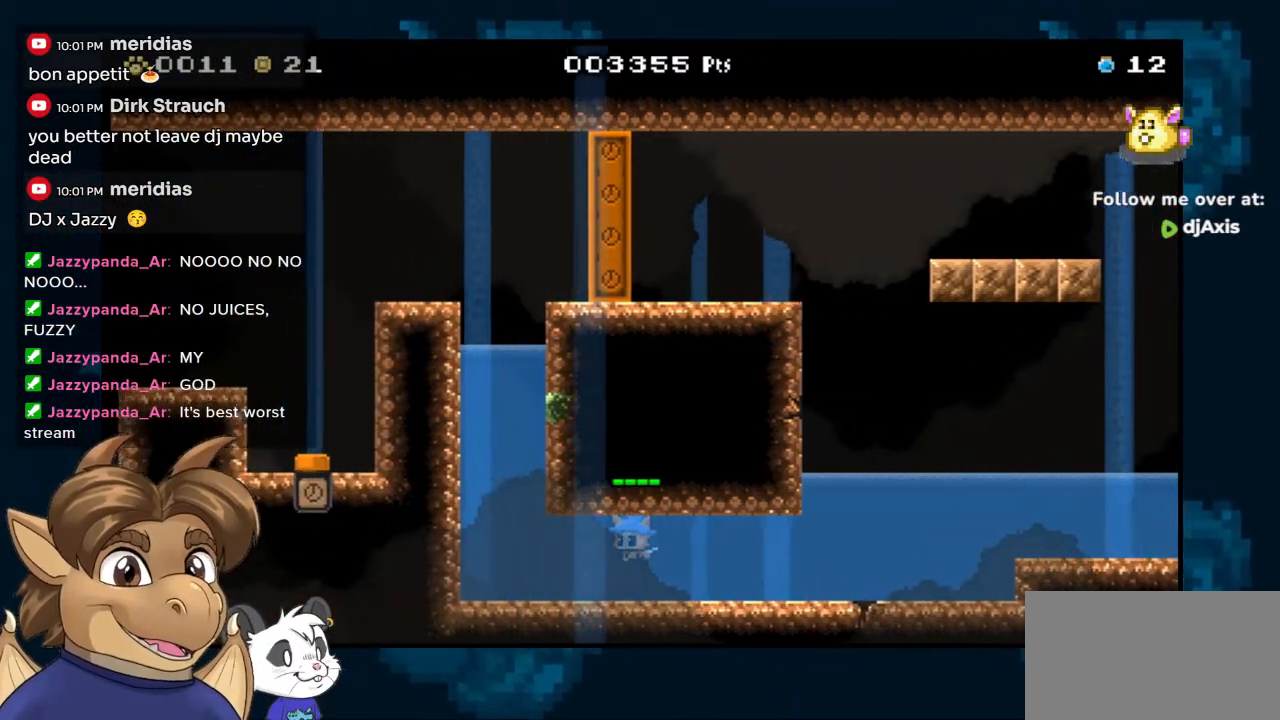
{"buttons": ["DPAD_LEFT"], "left_stick": "center", "right_stick": "center", "events": []}
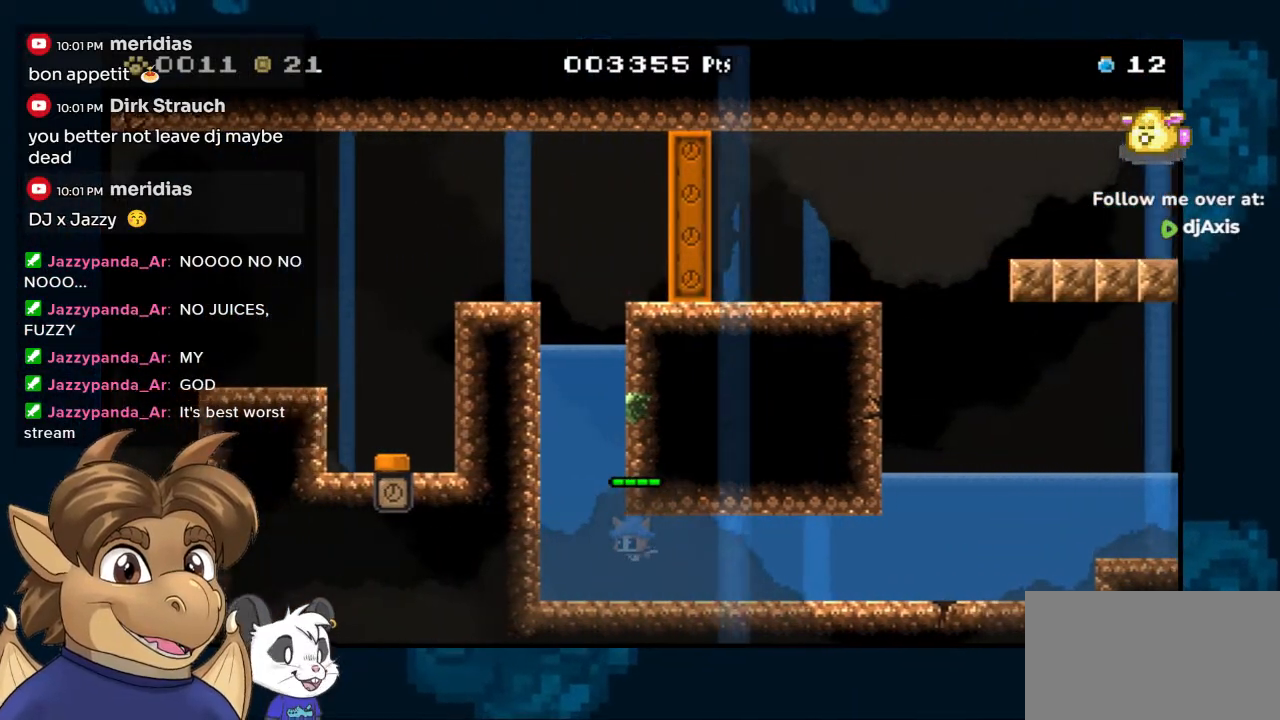
{"buttons": ["DPAD_UP"], "left_stick": "center", "right_stick": "center", "events": [[350, "DPAD_LEFT", "up"], [367, "DPAD_UP", "down"]]}
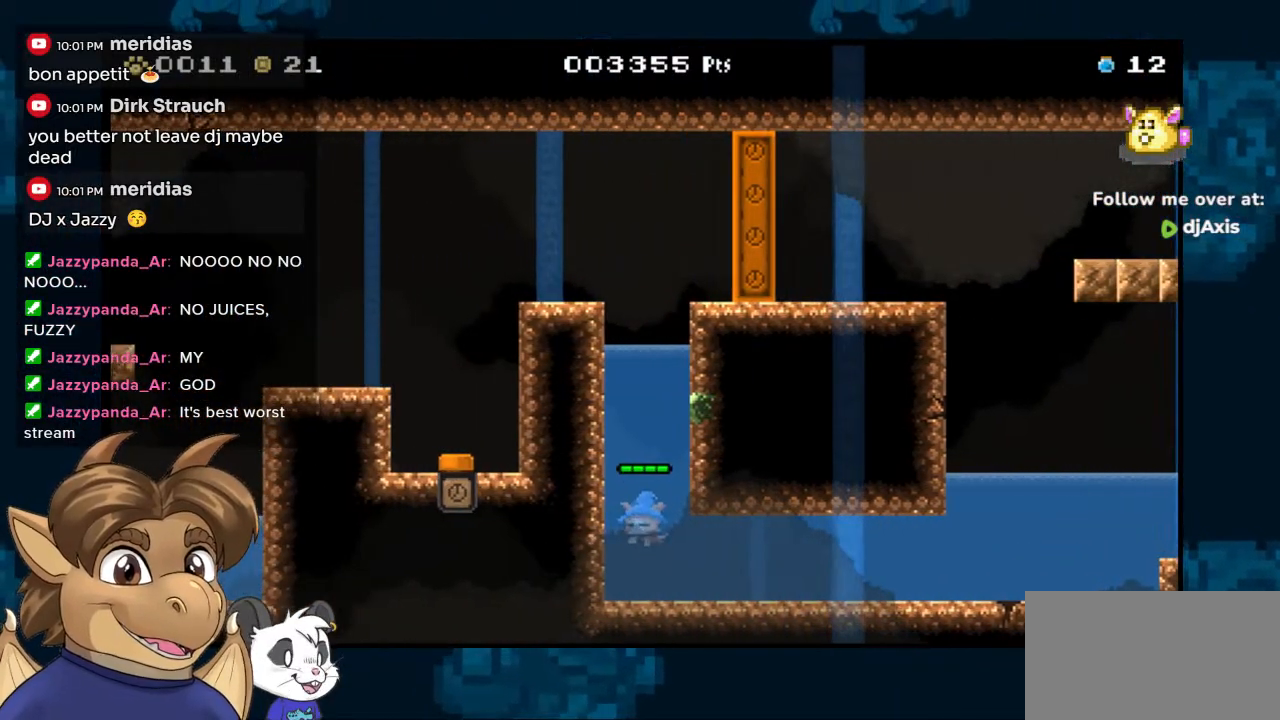
{"buttons": ["DPAD_UP"], "left_stick": "center", "right_stick": "center", "events": []}
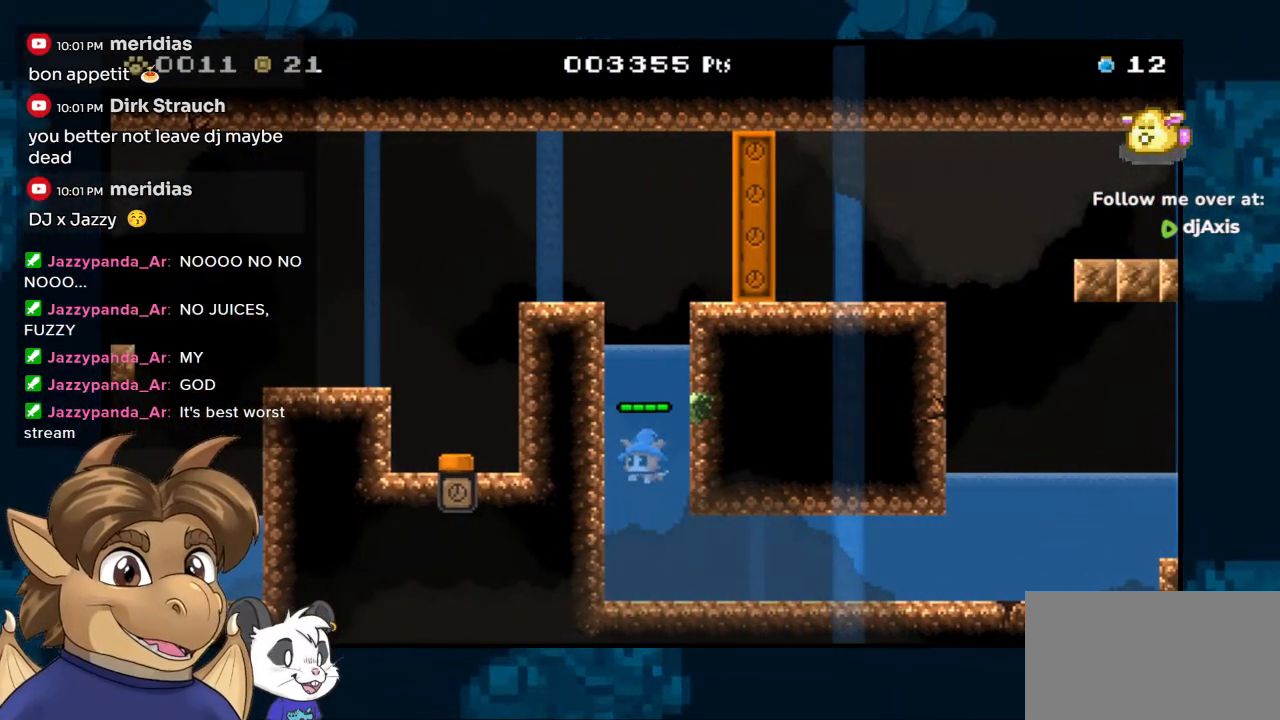
{"buttons": ["B", "DPAD_LEFT"], "left_stick": "center", "right_stick": "center", "events": [[450, "B", "down"], [467, "DPAD_LEFT", "down"], [483, "DPAD_UP", "up"]]}
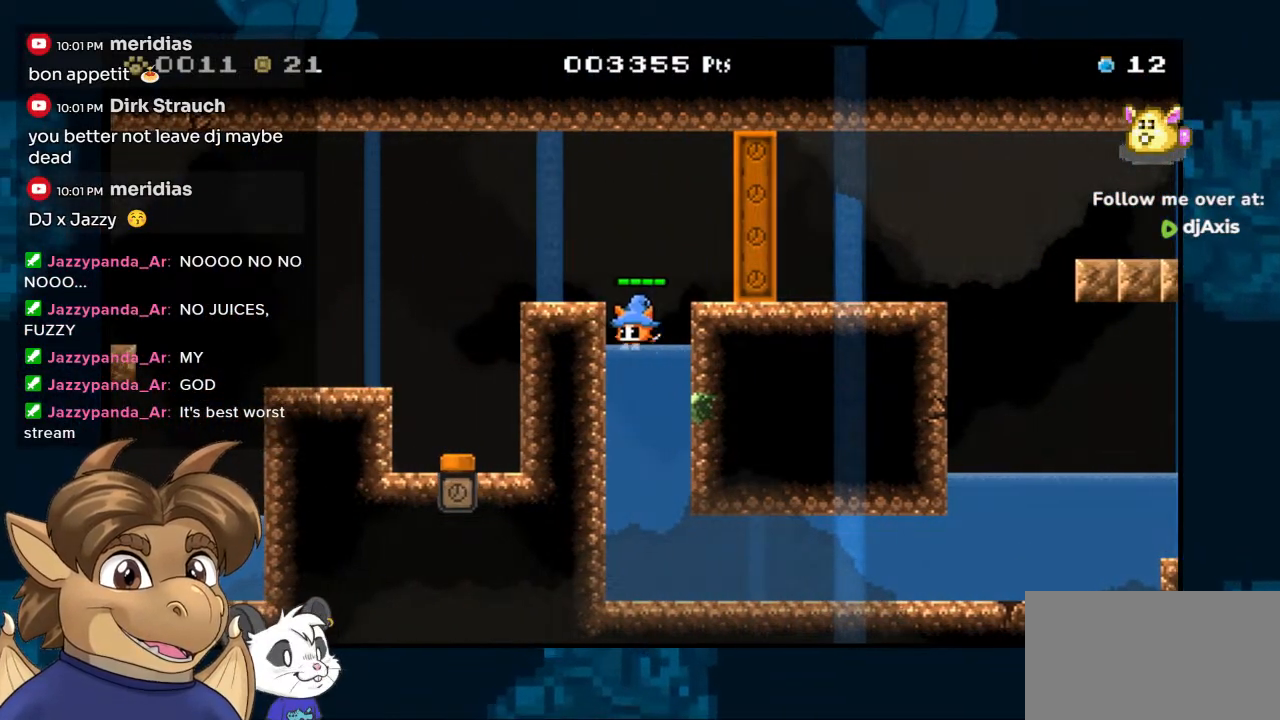
{"buttons": [], "left_stick": "center", "right_stick": "center", "events": [[250, "B", "up"], [300, "DPAD_LEFT", "up"]]}
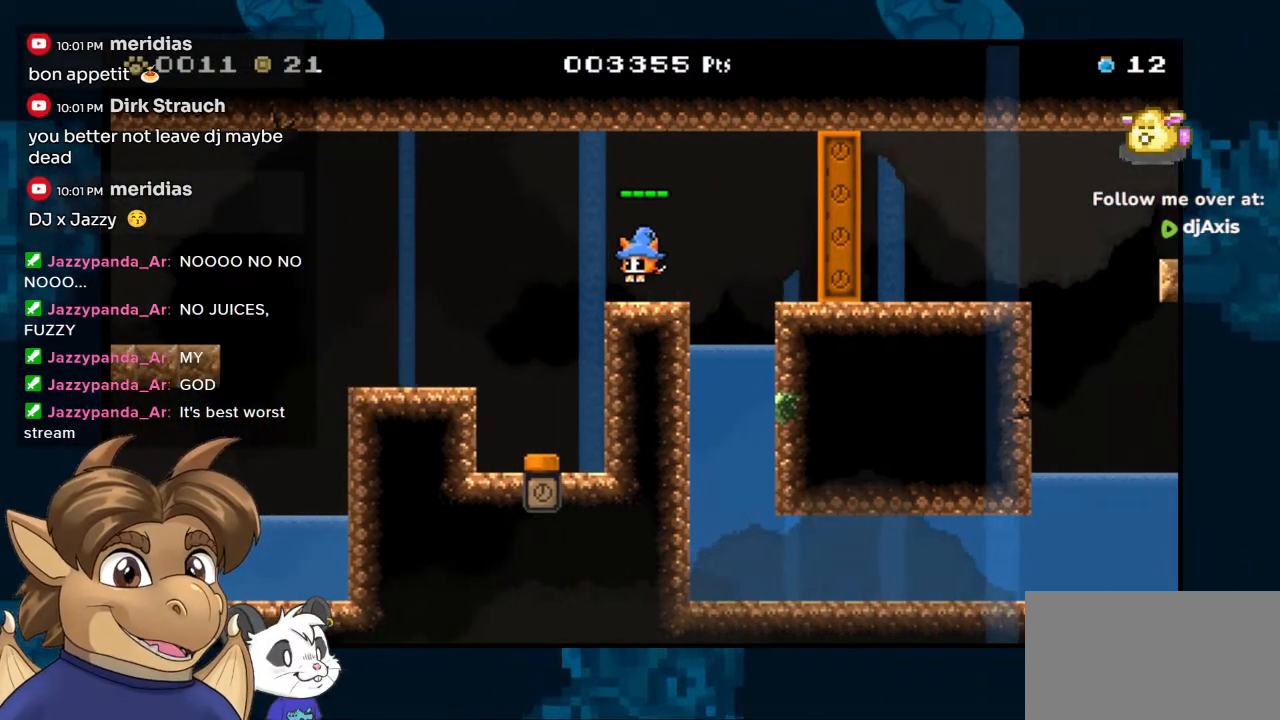
{"buttons": [], "left_stick": "center", "right_stick": "center", "events": [[100, "B", "down"], [133, "DPAD_LEFT", "down"], [283, "B", "up"], [433, "DPAD_LEFT", "up"]]}
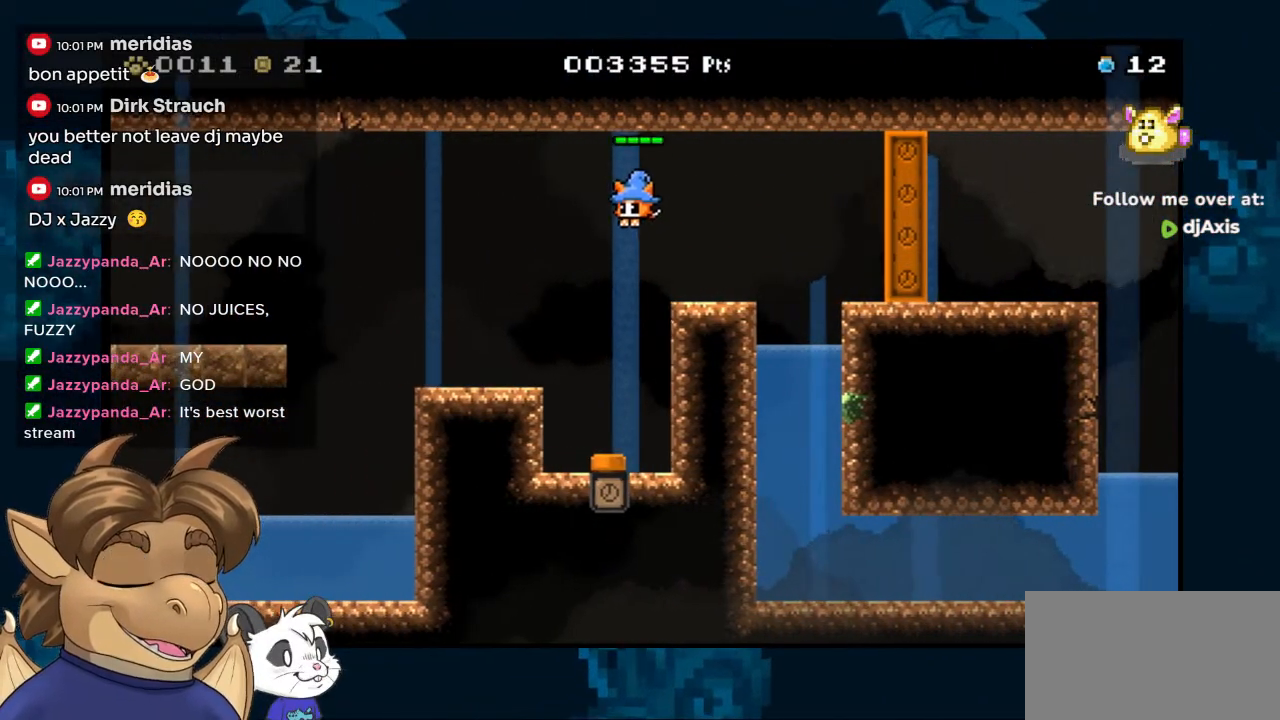
{"buttons": ["B", "DPAD_LEFT"], "left_stick": "center", "right_stick": "center", "events": [[300, "DPAD_LEFT", "down"], [400, "B", "down"]]}
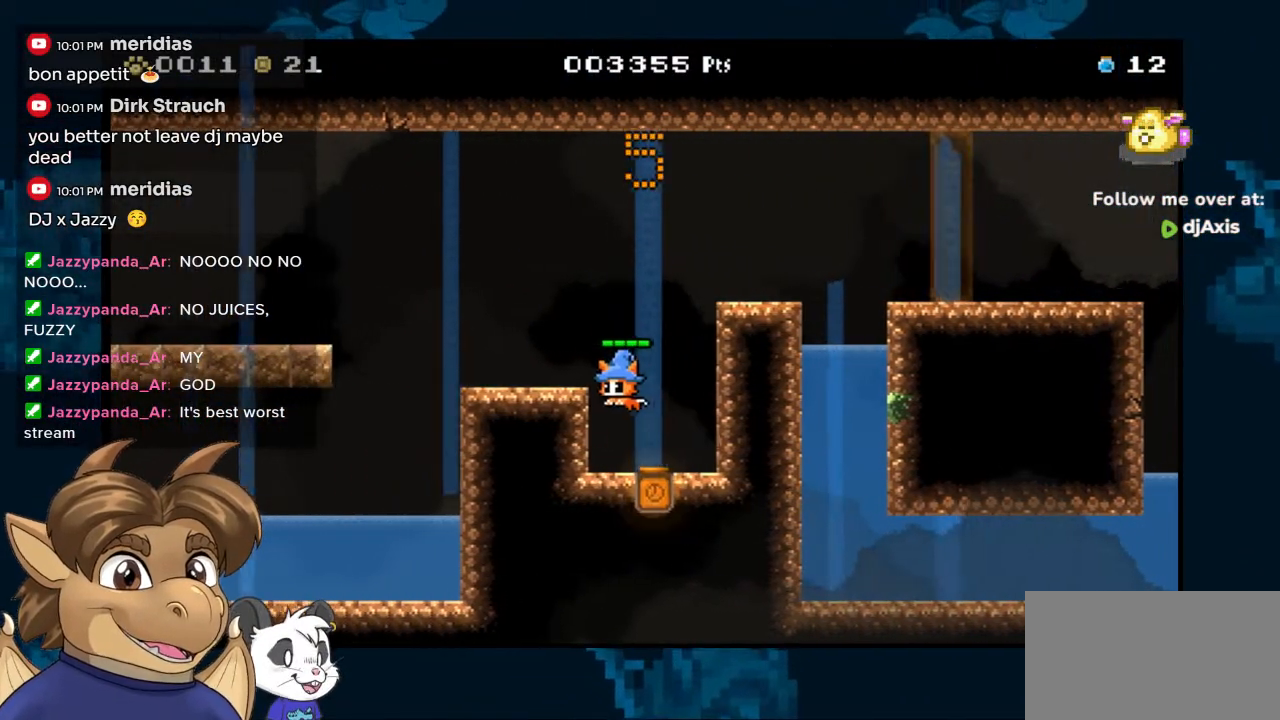
{"buttons": ["B", "DPAD_RIGHT"], "left_stick": "center", "right_stick": "center", "events": [[67, "B", "up"], [200, "DPAD_LEFT", "up"], [300, "DPAD_RIGHT", "down"], [350, "B", "down"]]}
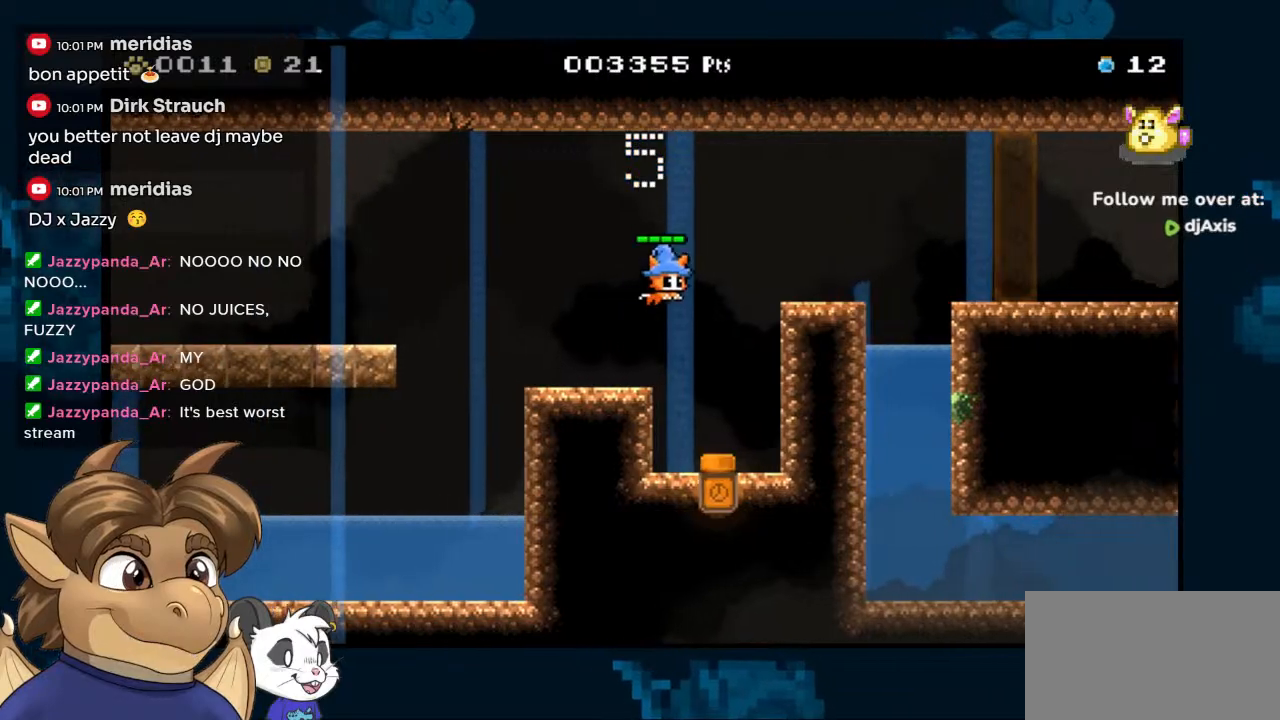
{"buttons": ["DPAD_RIGHT"], "left_stick": "center", "right_stick": "center", "events": [[233, "B", "up"]]}
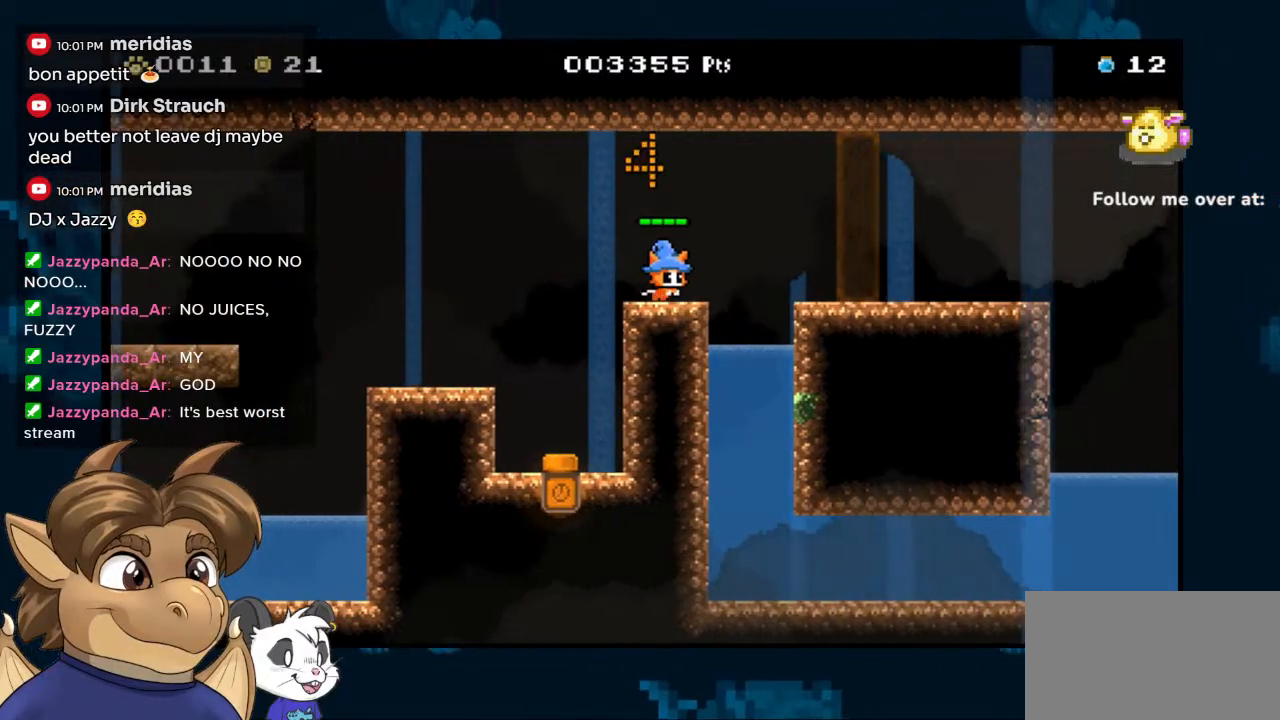
{"buttons": ["DPAD_RIGHT"], "left_stick": "center", "right_stick": "center", "events": [[17, "B", "down"], [250, "B", "up"]]}
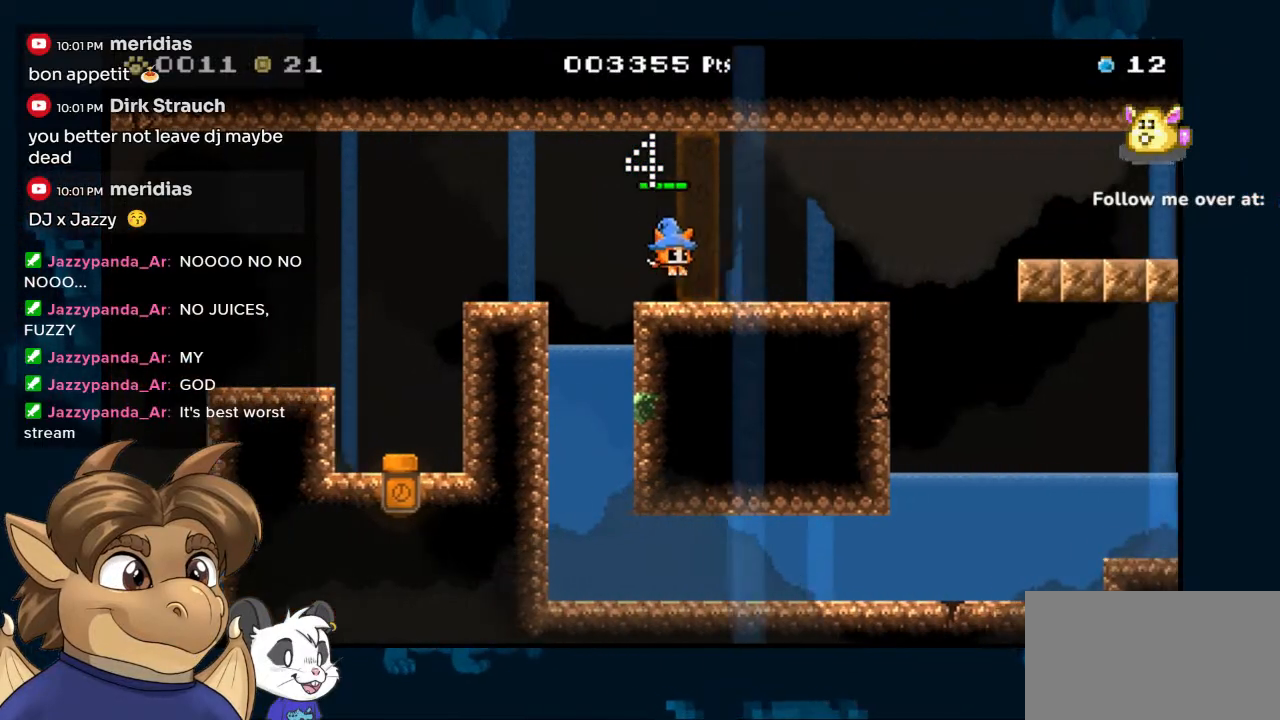
{"buttons": ["DPAD_RIGHT"], "left_stick": "center", "right_stick": "center", "events": []}
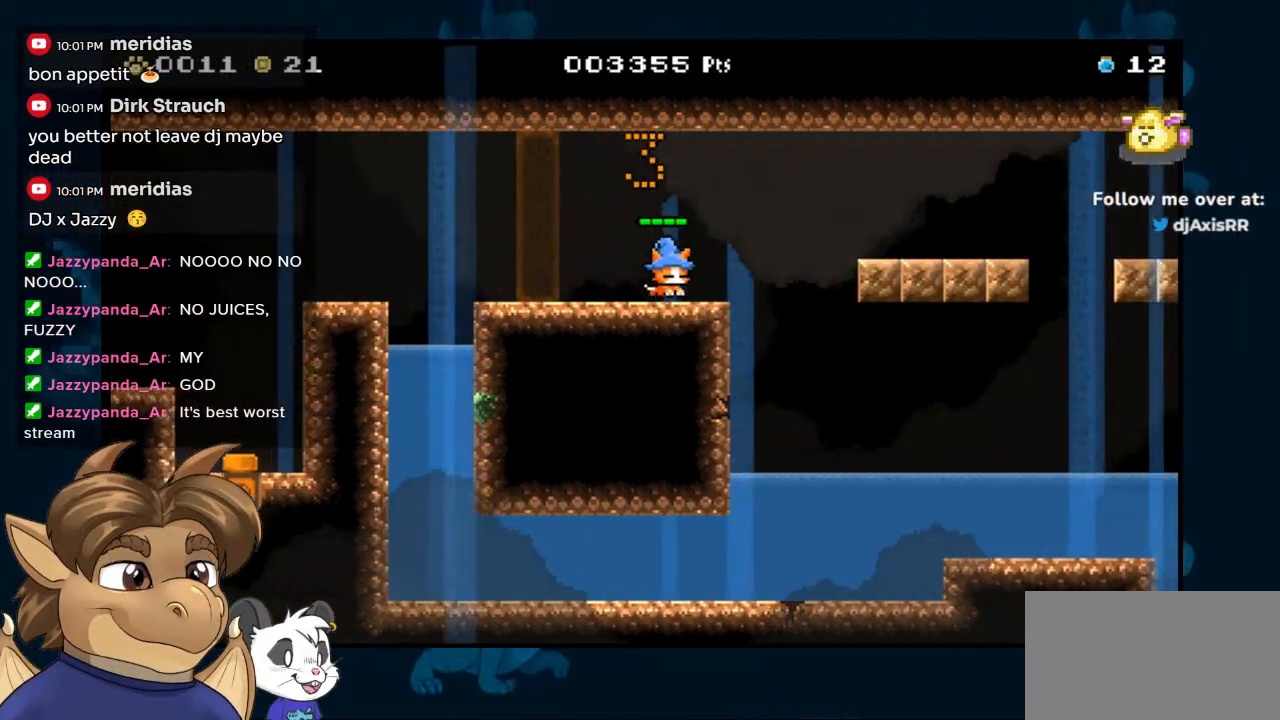
{"buttons": ["B", "DPAD_RIGHT"], "left_stick": "center", "right_stick": "center", "events": [[117, "B", "down"]]}
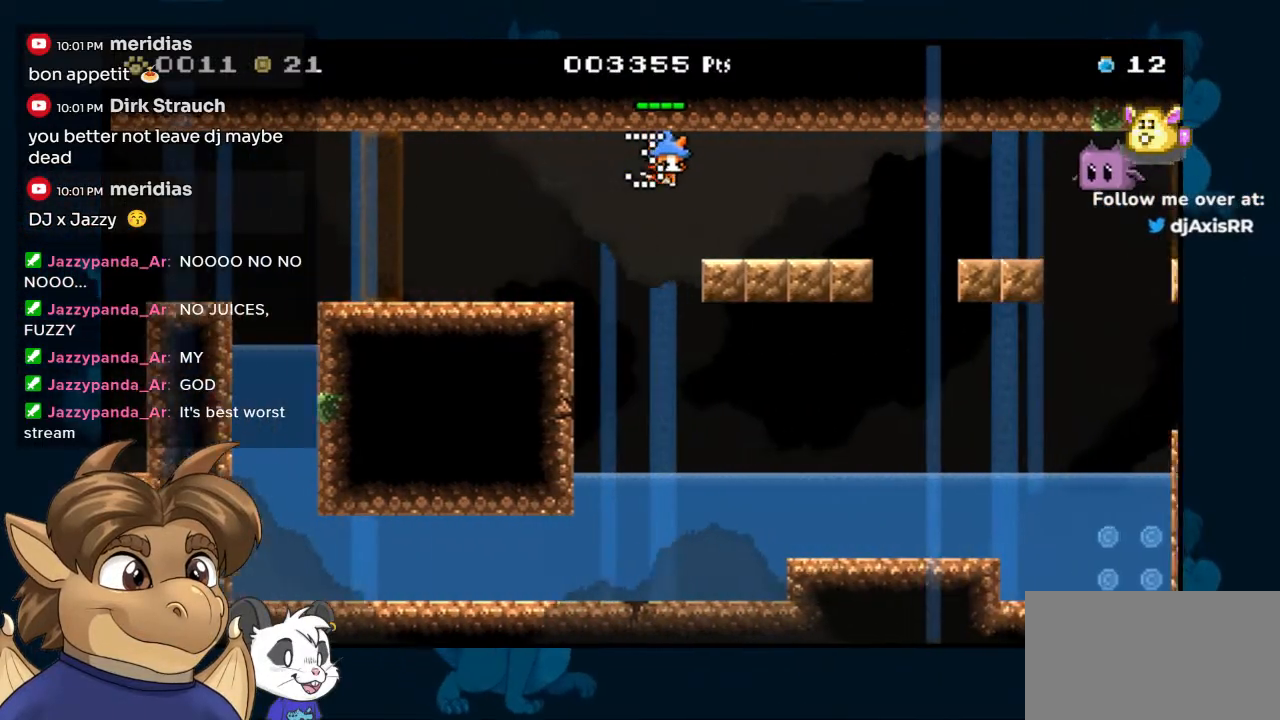
{"buttons": ["DPAD_RIGHT"], "left_stick": "center", "right_stick": "center", "events": [[217, "B", "up"]]}
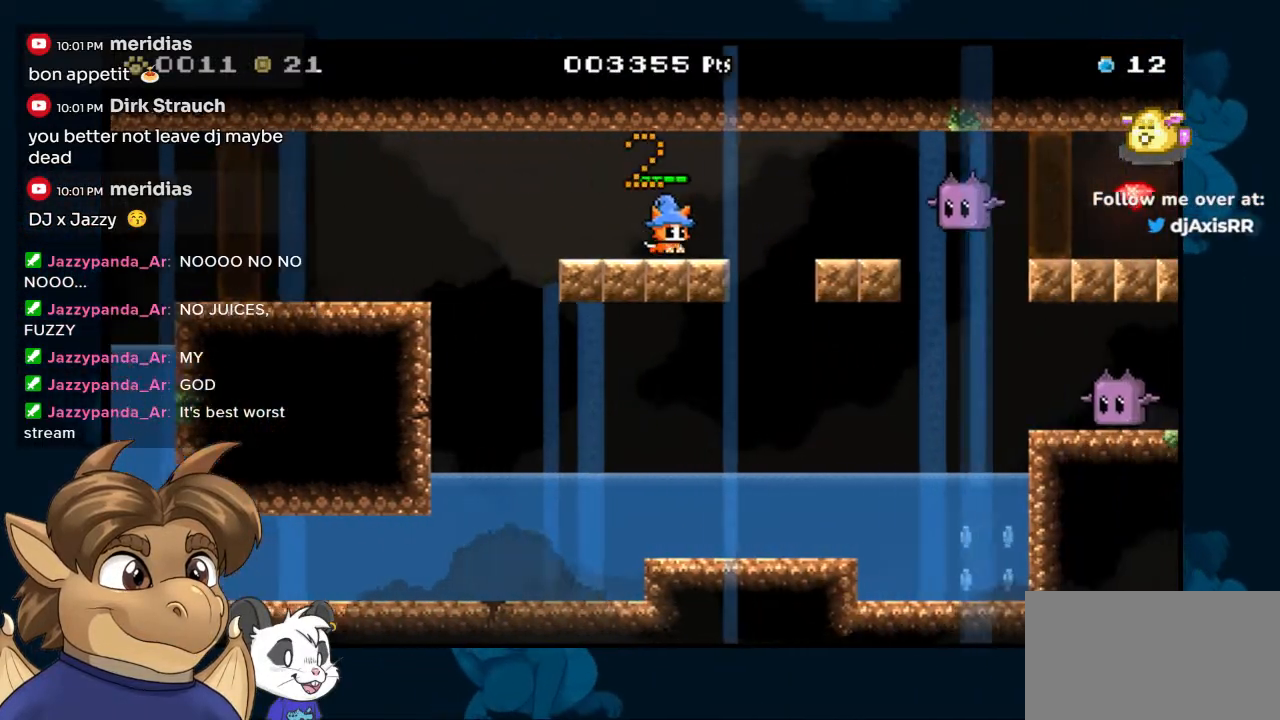
{"buttons": ["DPAD_RIGHT"], "left_stick": "center", "right_stick": "center", "events": [[133, "B", "down"], [333, "B", "up"]]}
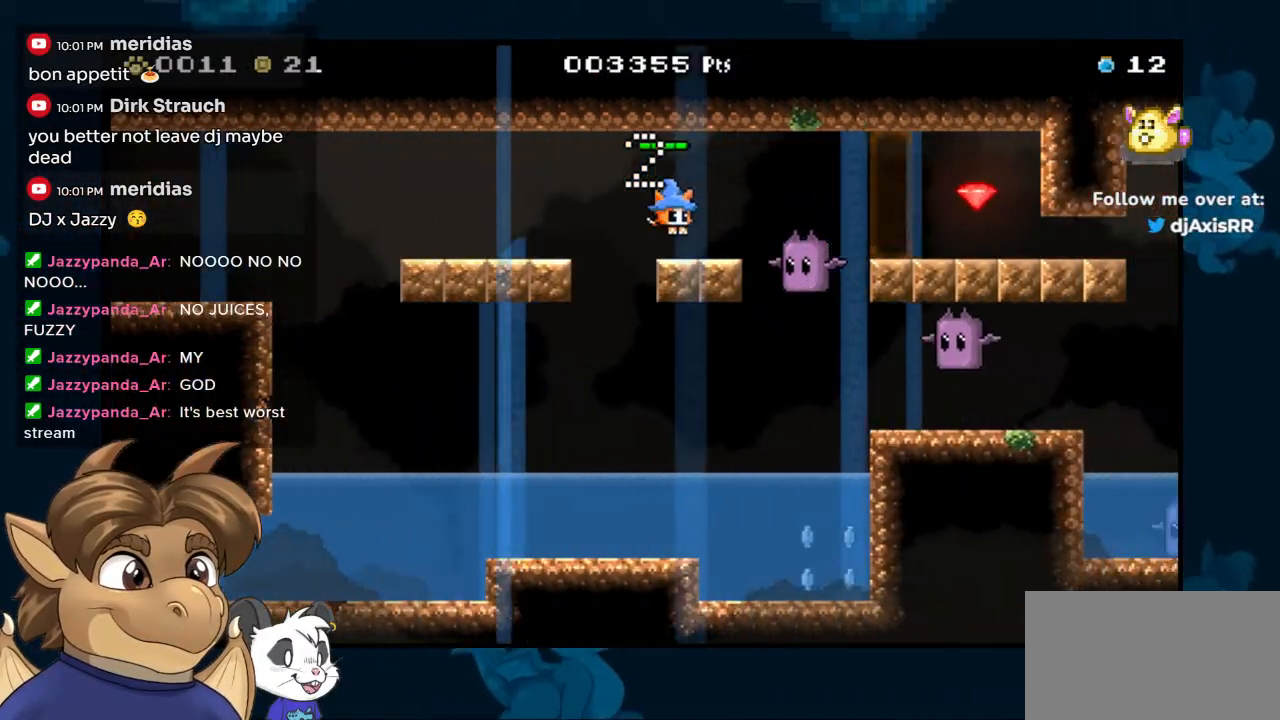
{"buttons": ["B", "DPAD_RIGHT"], "left_stick": "center", "right_stick": "center", "events": [[117, "B", "down"]]}